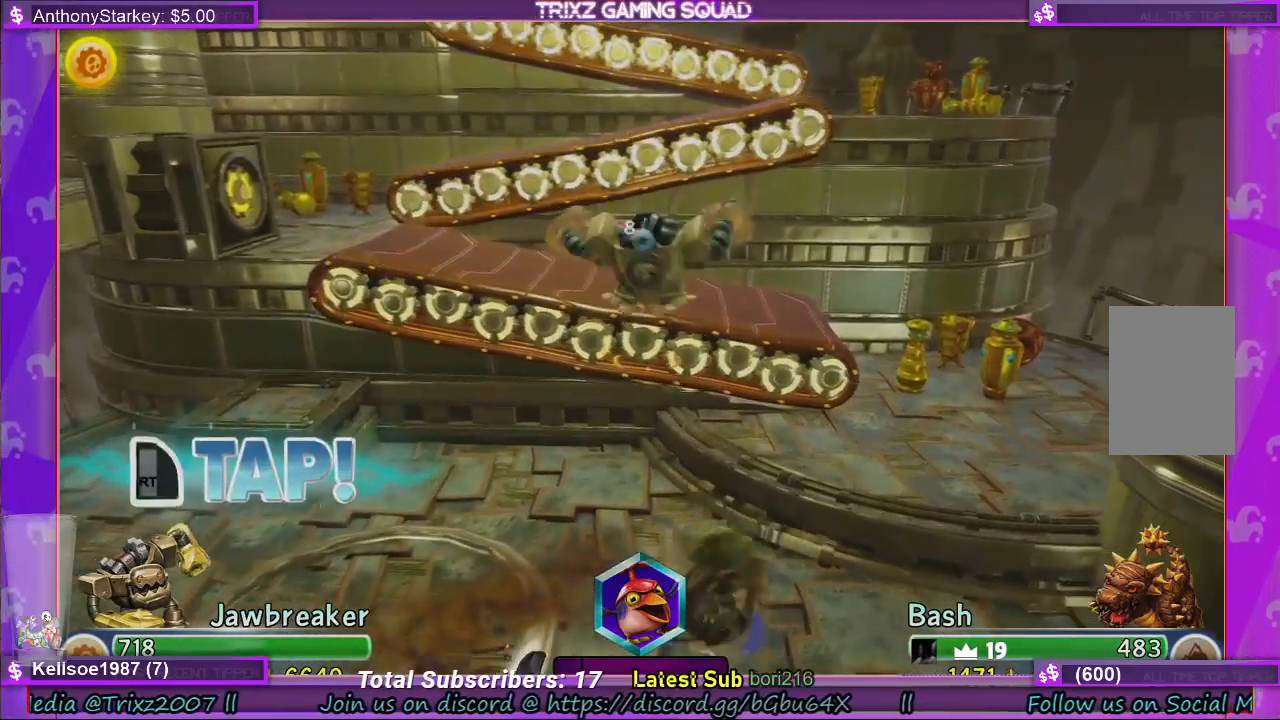
Gameplay with keyboard and mouse; each line is a JSON object with the keys and mouse buttons held at the frame after it. "events" lists presses ("down") and releases ("up") of "a", "ctrl", "d", "e", "f", "q", "r", "s", "shift", "space", "tab", "w", "mouse_left", "mouse_wheel", "mouse_right" and "mouse_mb4" between this image and that frame as [ms after this image, input, new state], when the widget could be followed in between. "mouse_left", "mouse_wheel", "mouse_right", "mouse_mb4" = the "left", "wheel", "right", "mb4" buttons of the "mouse" list. No other keys are recorded. "wheel" means that the mouse wheel is clicked or scrolled. Mouse movement is not recorded.
{"keys": ["w"], "mouse": [], "events": [[117, "f", "up"], [450, "w", "down"]]}
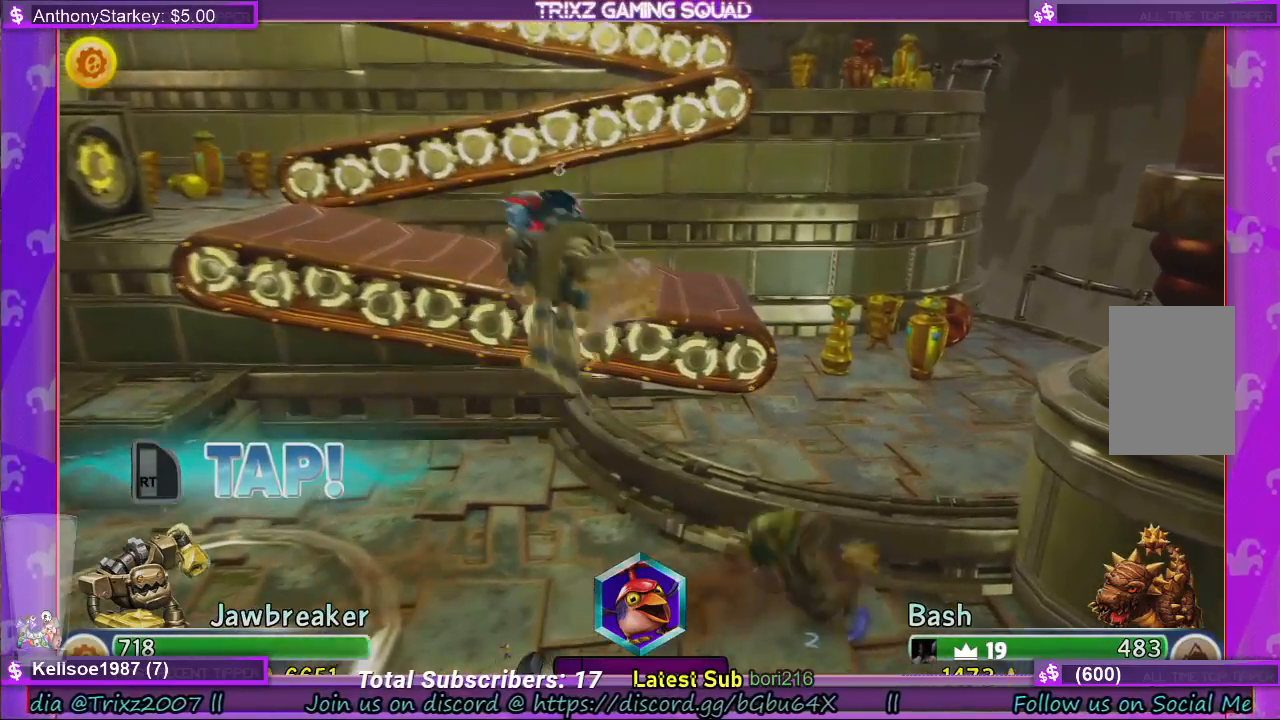
{"keys": [], "mouse": [], "events": [[117, "w", "up"]]}
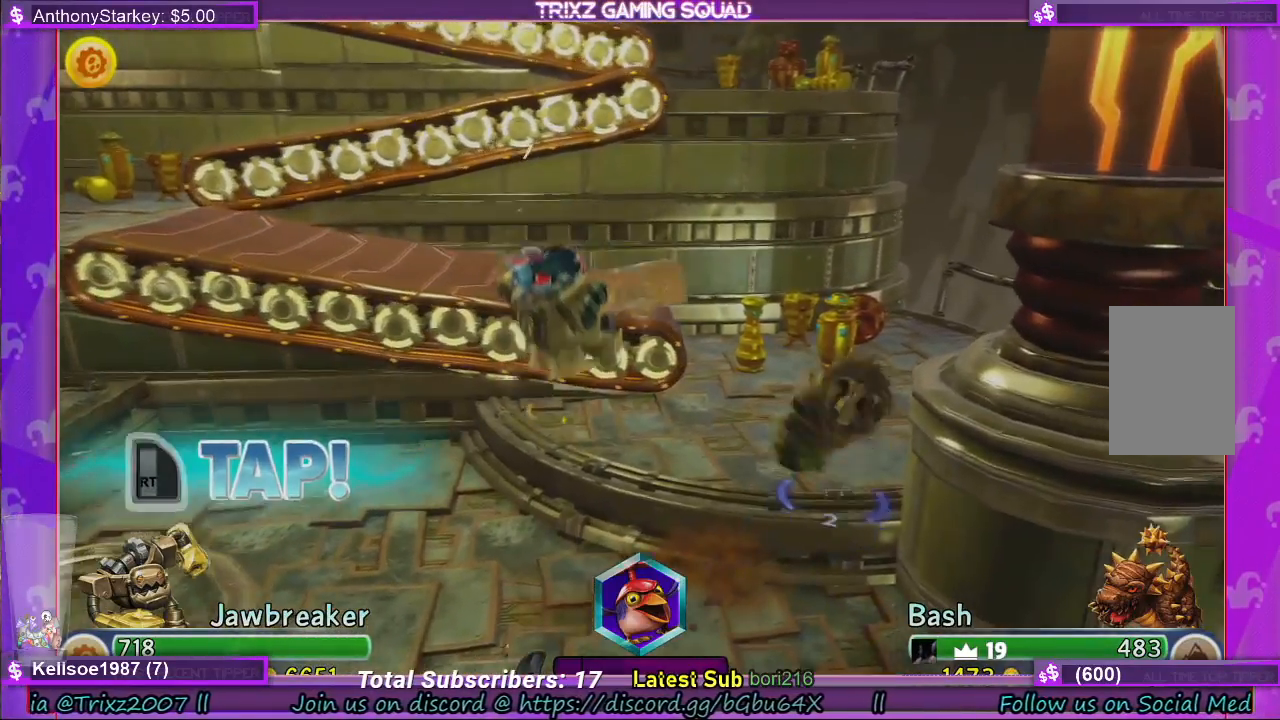
{"keys": [], "mouse": [], "events": [[384, "q", "down"], [450, "q", "up"]]}
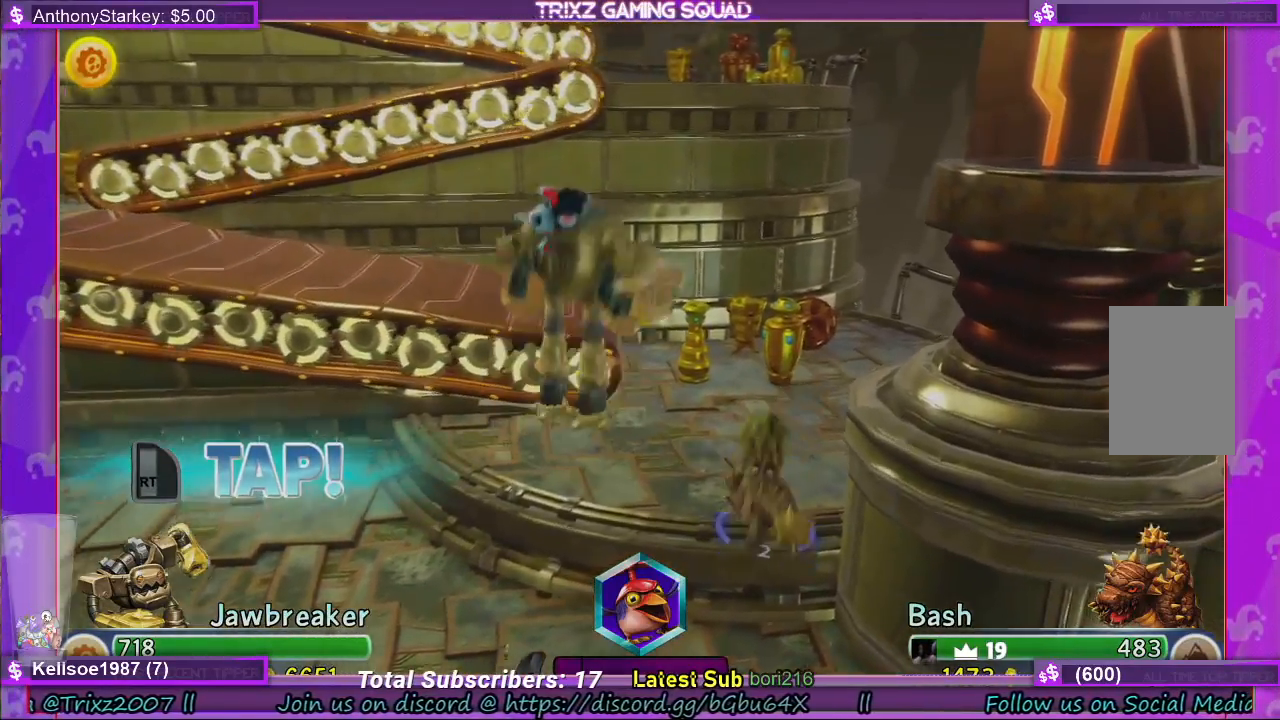
{"keys": [], "mouse": [], "events": [[84, "ctrl", "down"], [150, "ctrl", "up"]]}